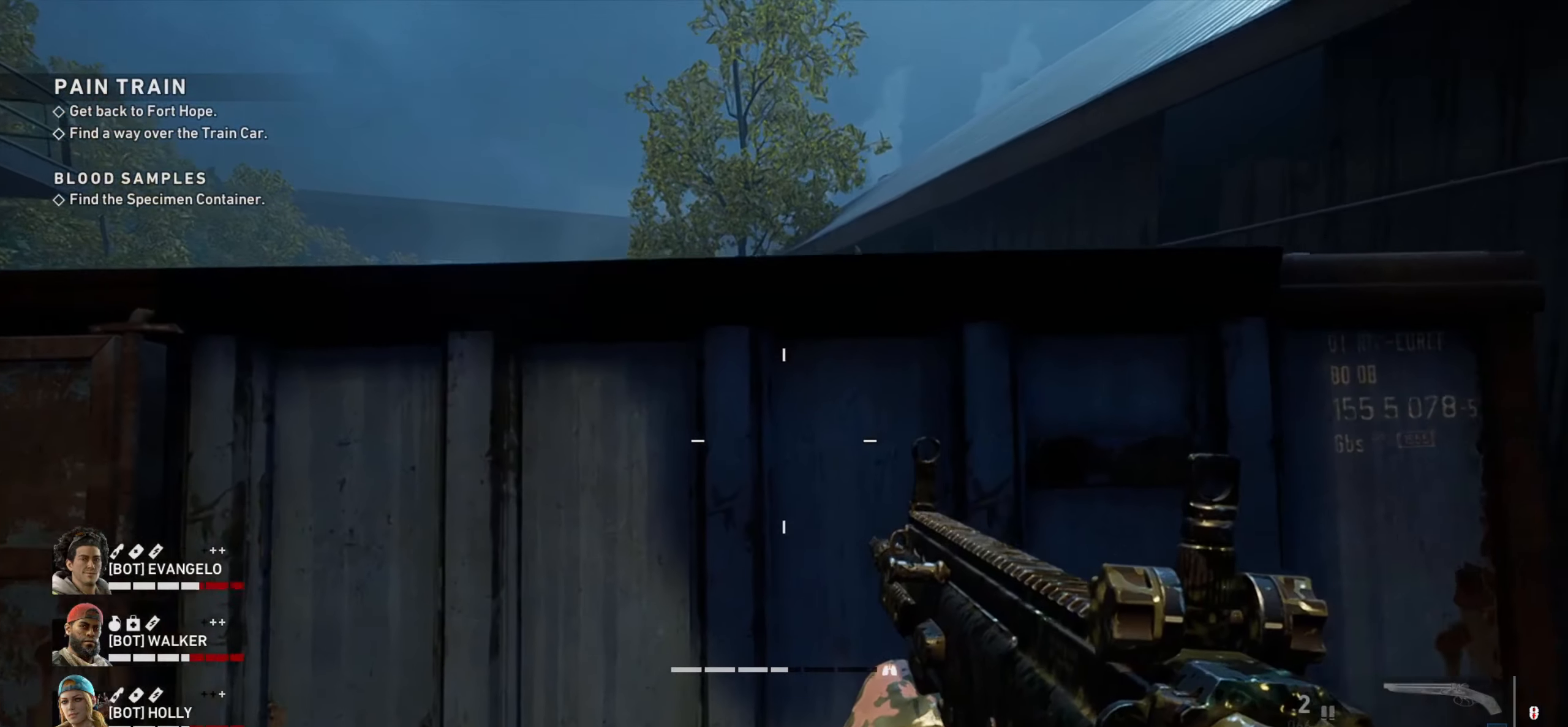
Gameplay with keyboard and mouse; each line is a JSON object with the keys and mouse buttons held at the frame after it. "events" lists presses ("down") and releases ("up") of "1", "2", "3", "4", "a", "alt", "c", "ctrl", "d", "e", "f", "q", "r", "s", "shift", "space", "tab", "v", "w", "x", "z", "mouse_left", "mouse_wheel" and "mouse_right" between this image and that frame as [ms after this image, input, new state], when the widget could be followed in between. "mouse_left", "mouse_wheel", "mouse_right" = the "left", "wheel", "right" buttons of the "mouse" list. No other keys are recorded. "wheel" means that the mouse wheel is clicked or scrolled. Not read: mouse_move.
{"keys": ["w"], "mouse": [], "events": [[34, "space", "down"], [217, "space", "up"]]}
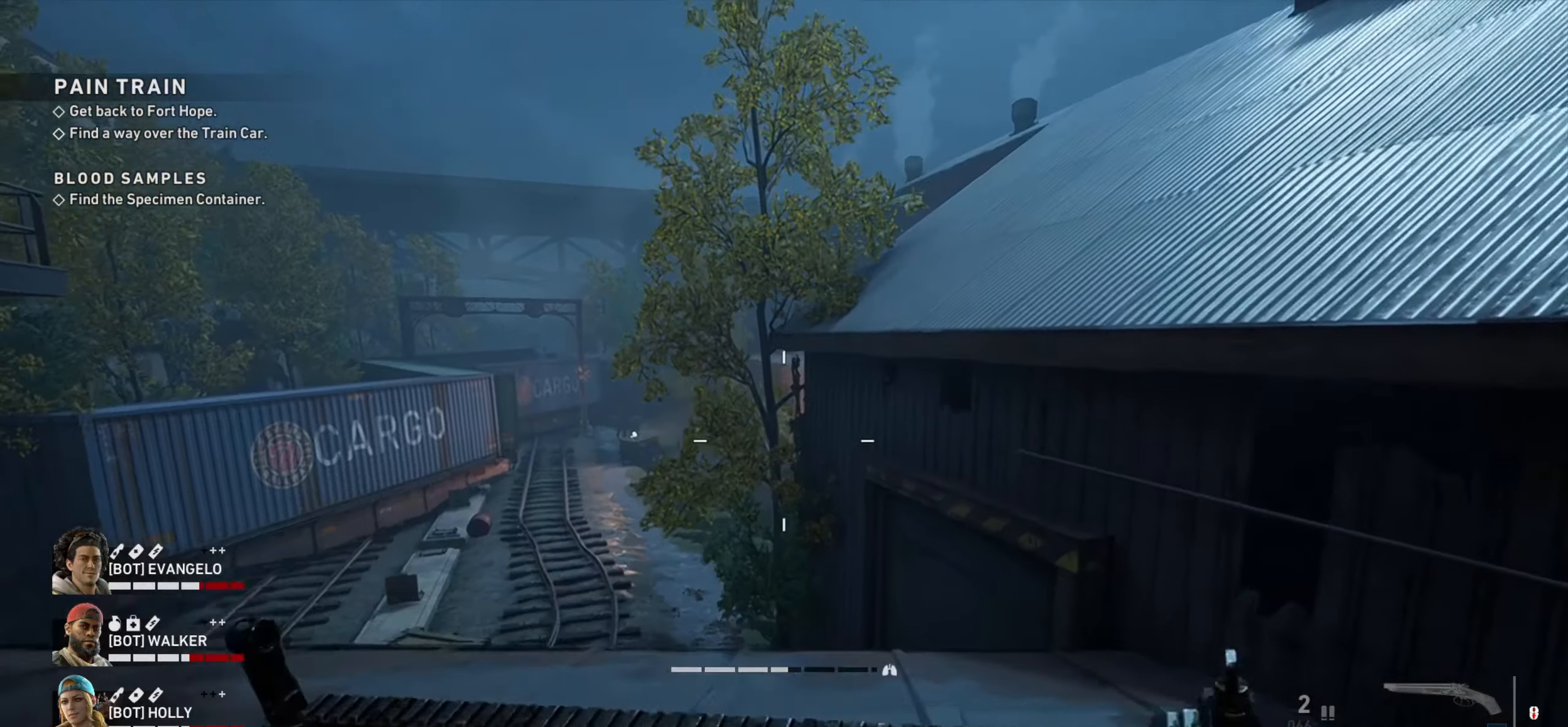
{"keys": ["d", "w"], "mouse": [], "events": [[150, "d", "down"], [200, "w", "up"], [467, "w", "down"]]}
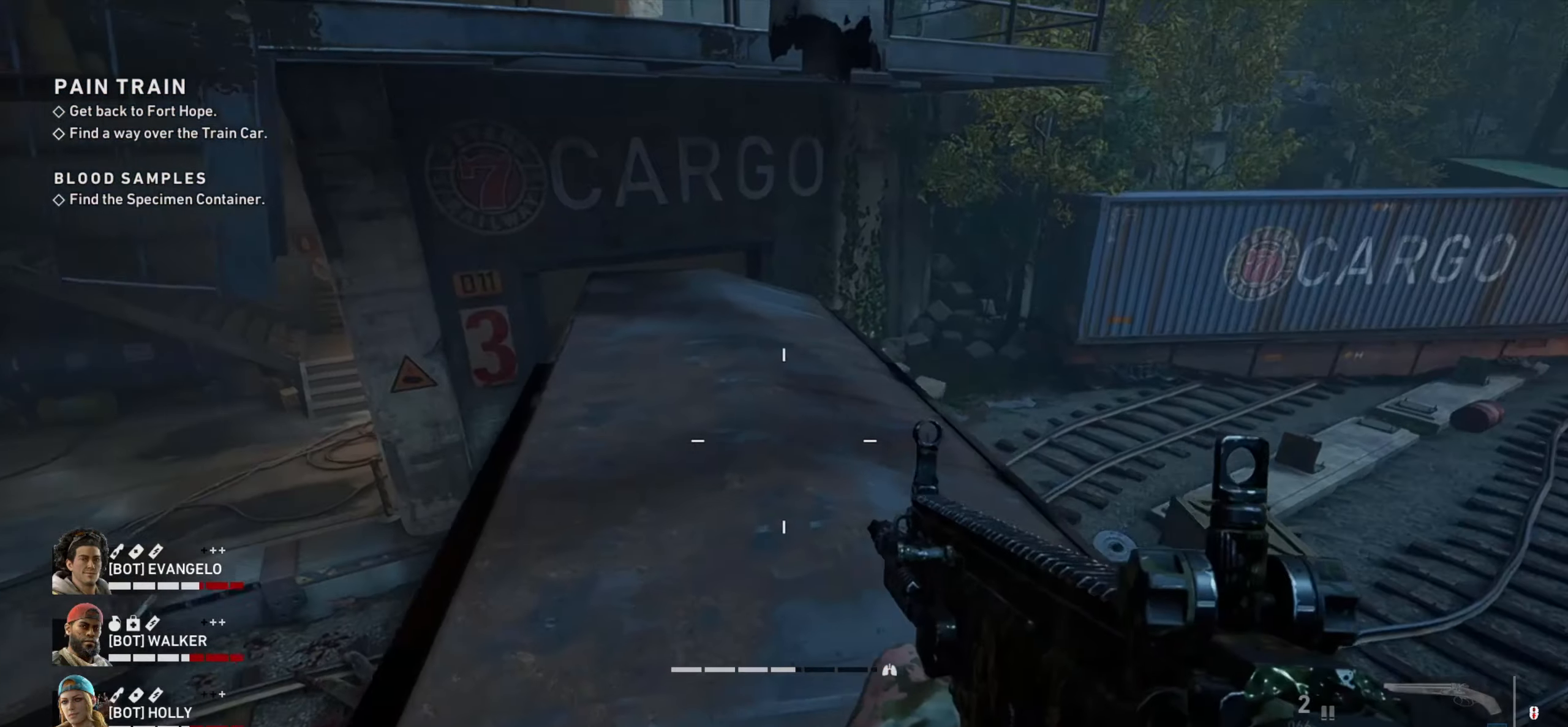
{"keys": ["shift", "w"], "mouse": [], "events": [[67, "d", "up"], [300, "shift", "down"]]}
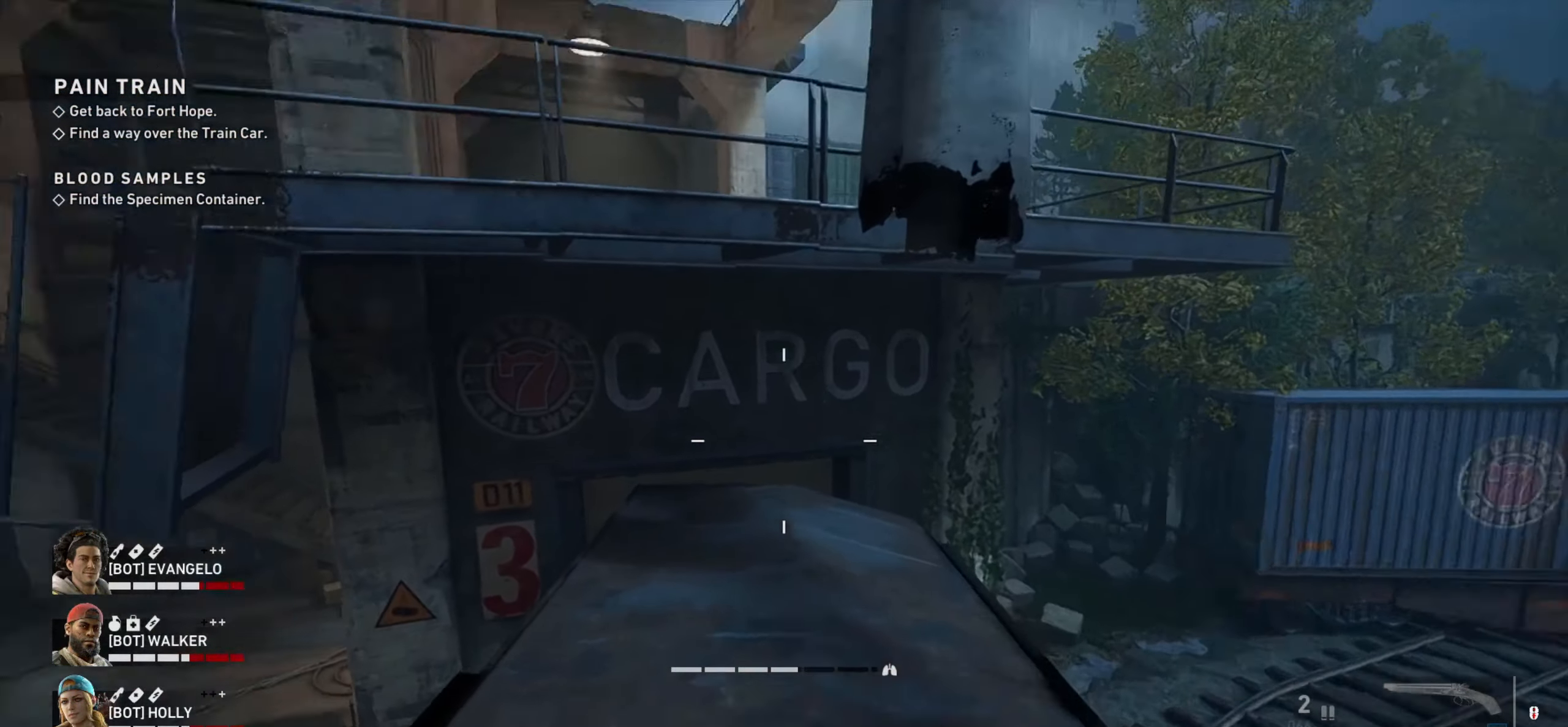
{"keys": ["d", "w"], "mouse": [], "events": [[84, "d", "down"], [117, "shift", "up"]]}
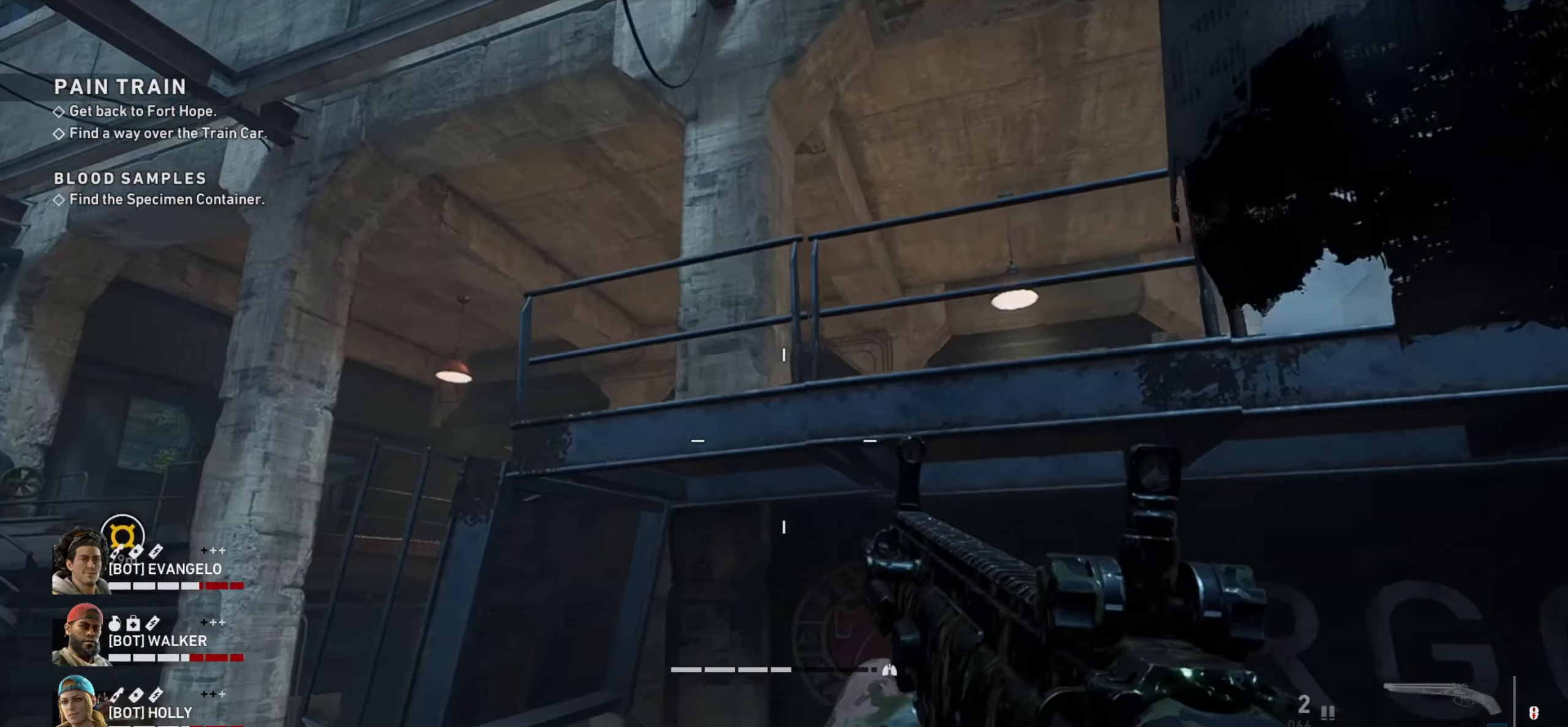
{"keys": [], "mouse": [], "events": [[50, "d", "up"], [50, "w", "up"]]}
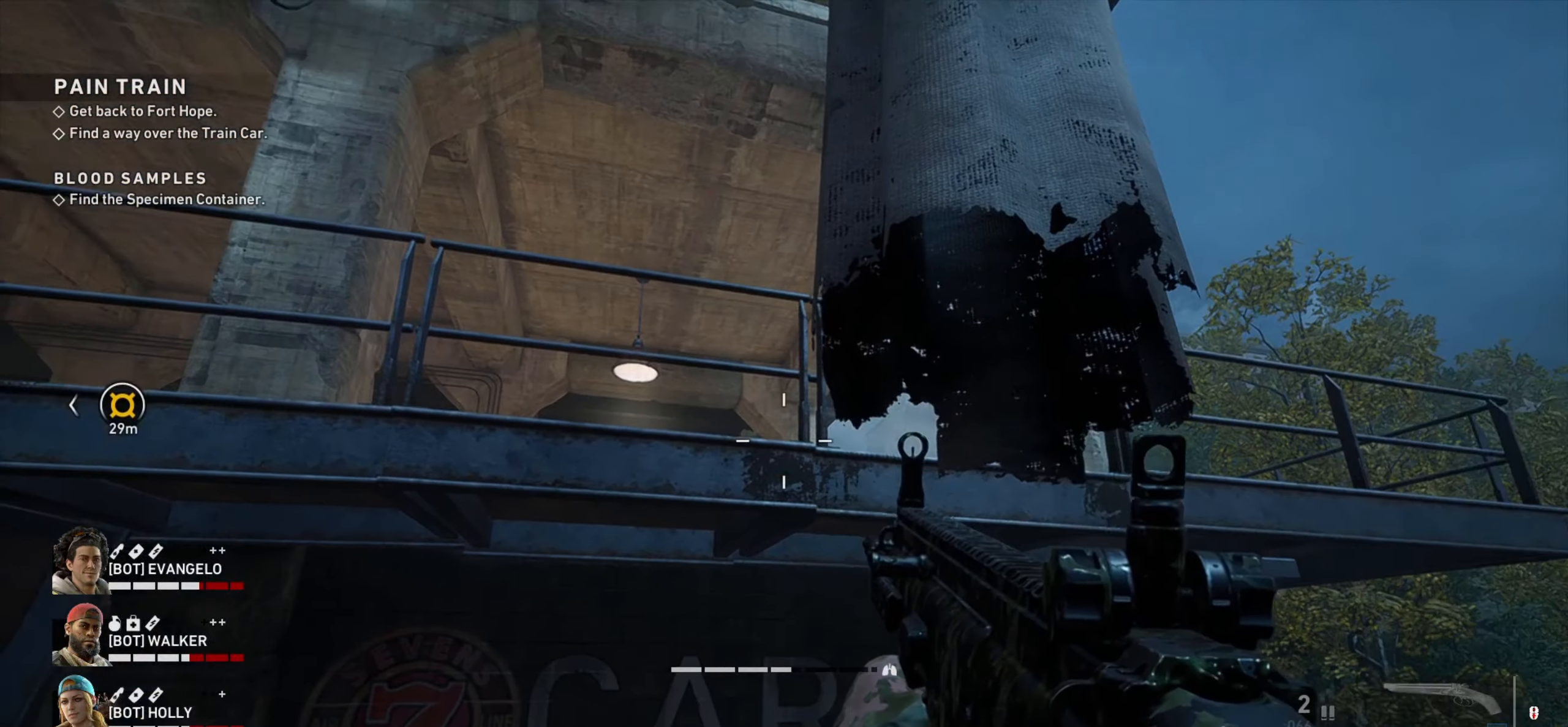
{"keys": [], "mouse": [], "events": [[67, "w", "down"], [167, "w", "up"]]}
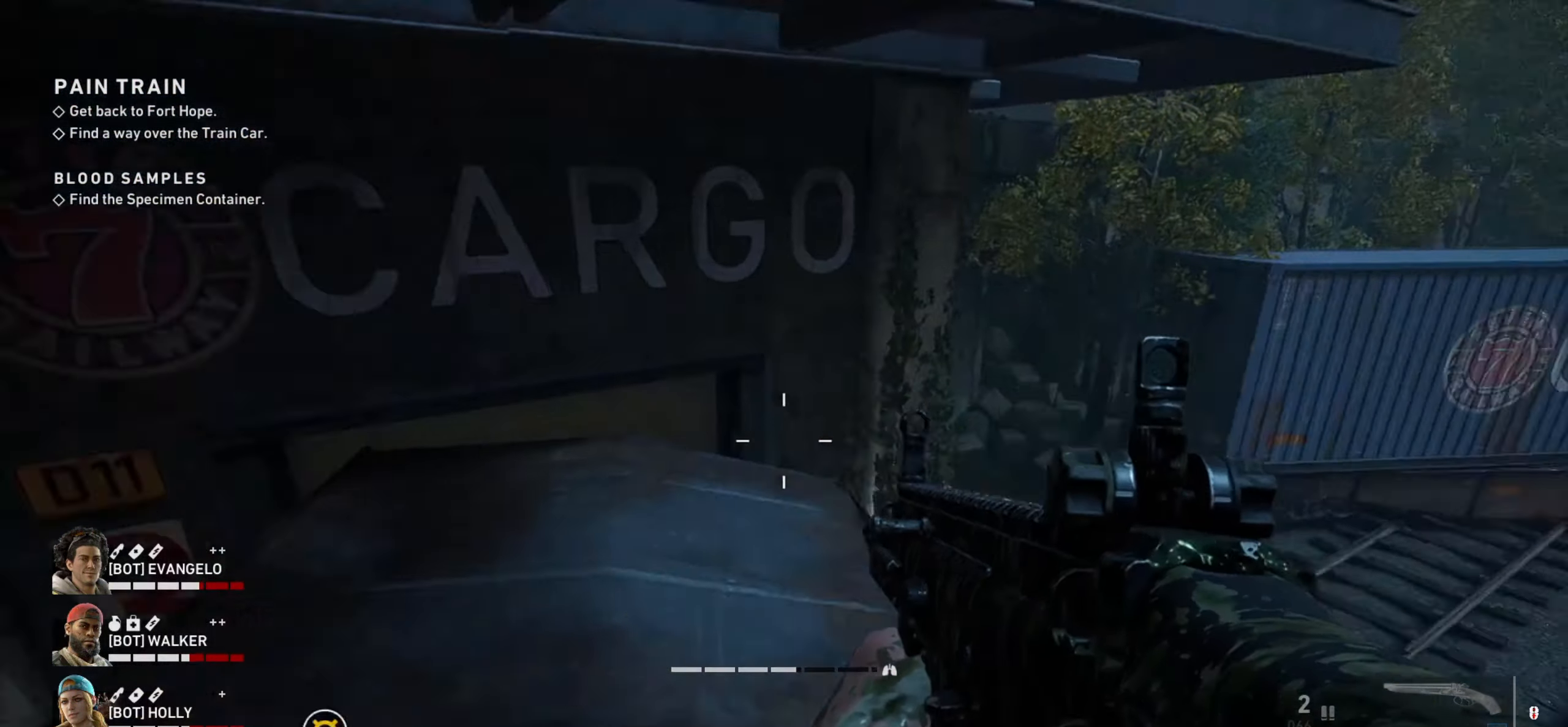
{"keys": [], "mouse": [], "events": [[84, "w", "down"], [167, "w", "up"]]}
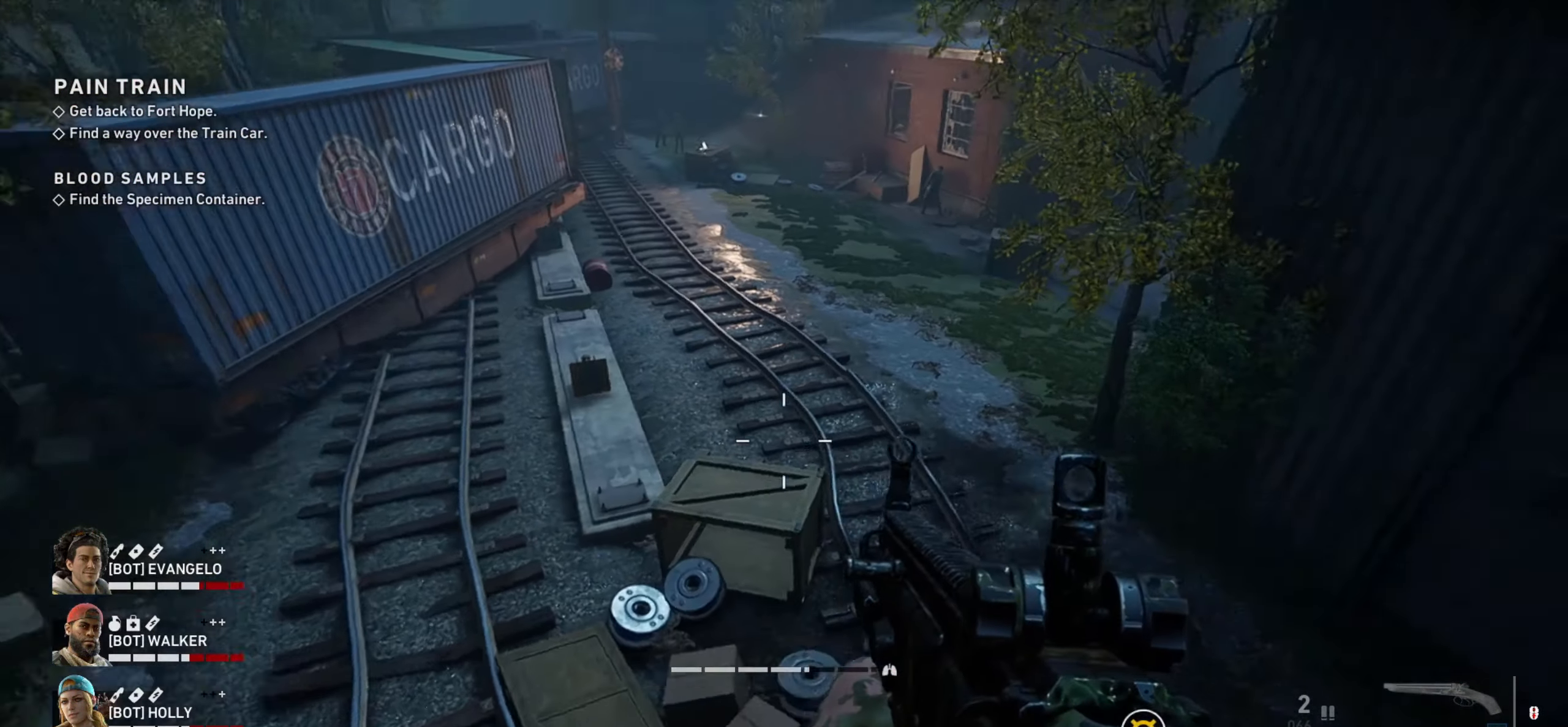
{"keys": [], "mouse": [], "events": [[50, "a", "down"], [134, "a", "up"]]}
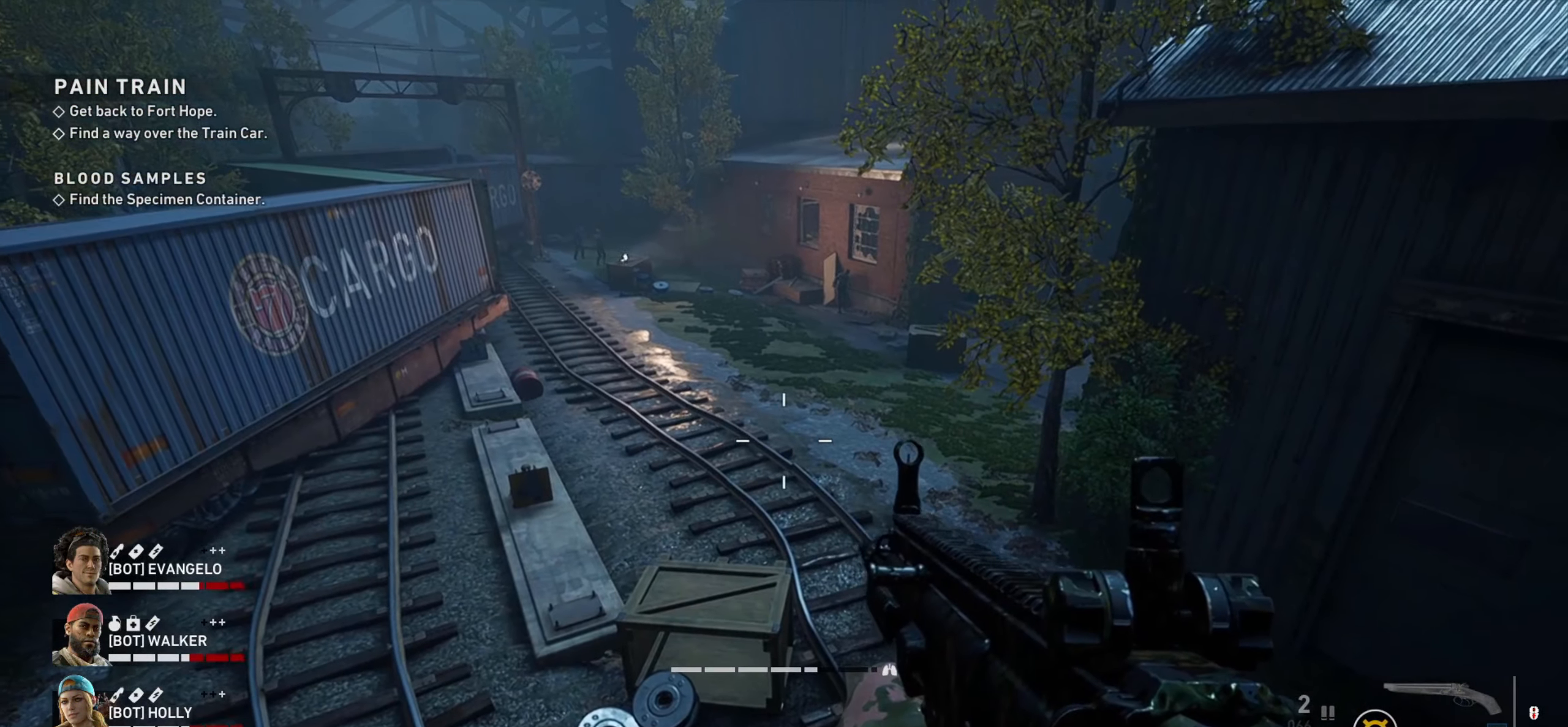
{"keys": ["ctrl", "d"], "mouse": ["right"], "events": [[350, "w", "down"], [384, "d", "down"], [434, "mouse_right", "down"], [484, "ctrl", "down"], [484, "w", "up"]]}
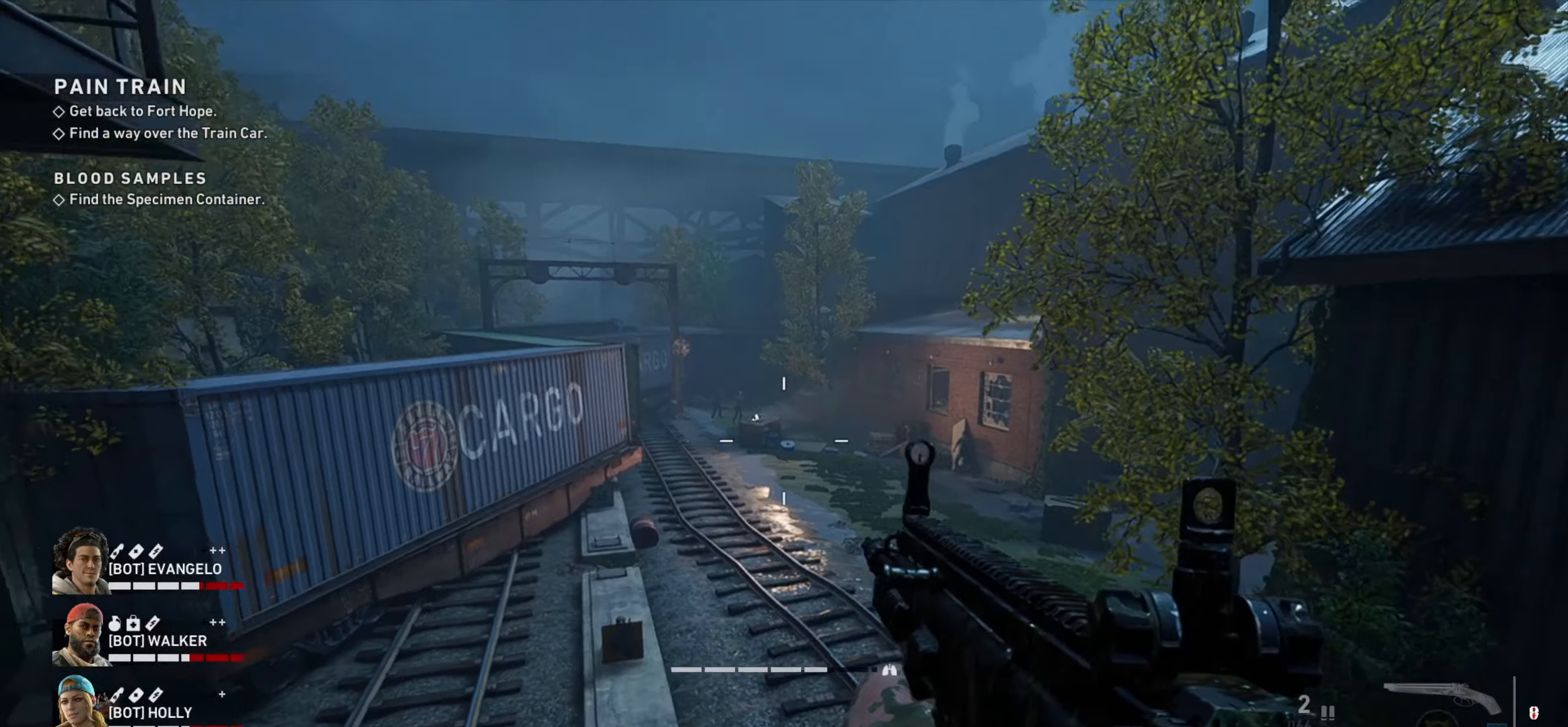
{"keys": ["ctrl"], "mouse": ["right"], "events": [[33, "d", "up"]]}
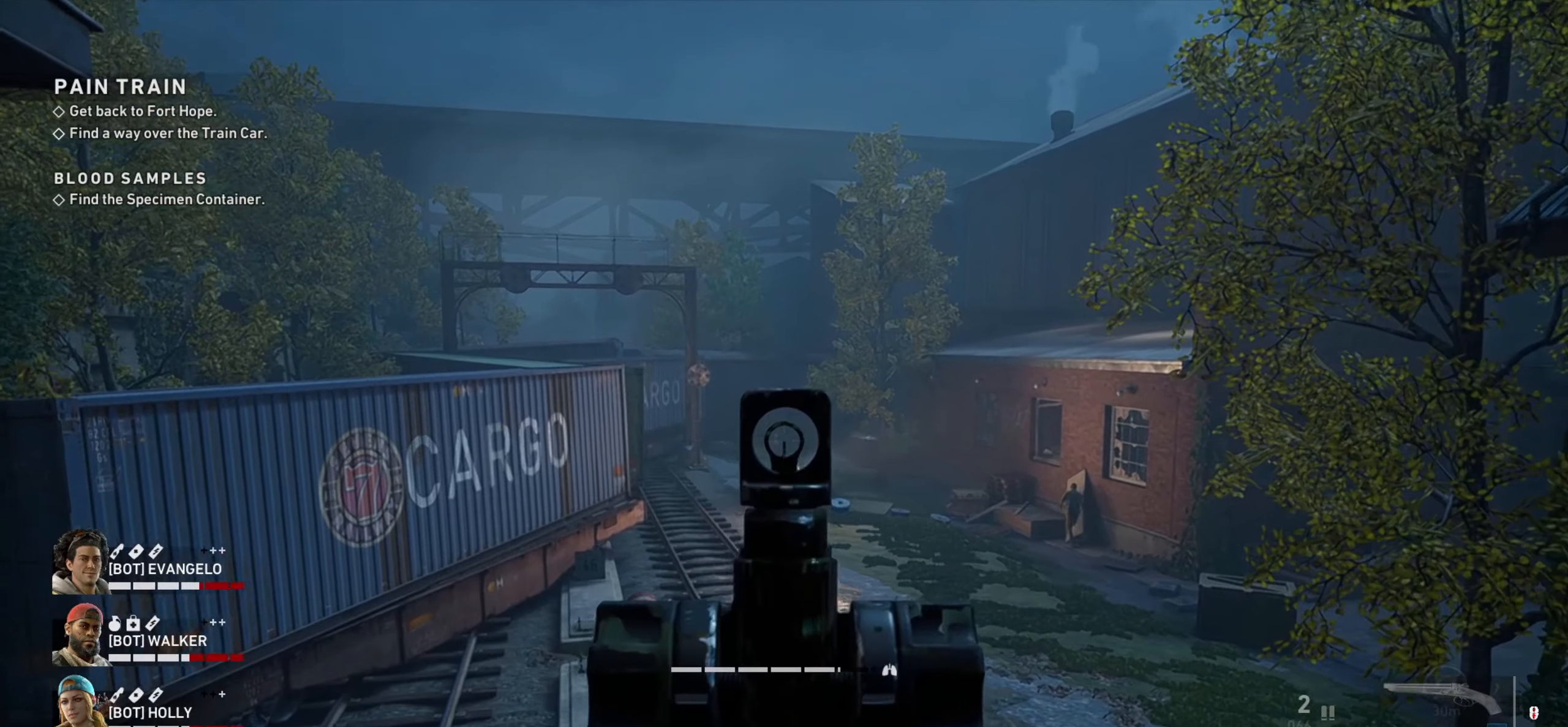
{"keys": ["ctrl"], "mouse": ["right"], "events": [[266, "mouse_left", "down"], [333, "mouse_left", "up"]]}
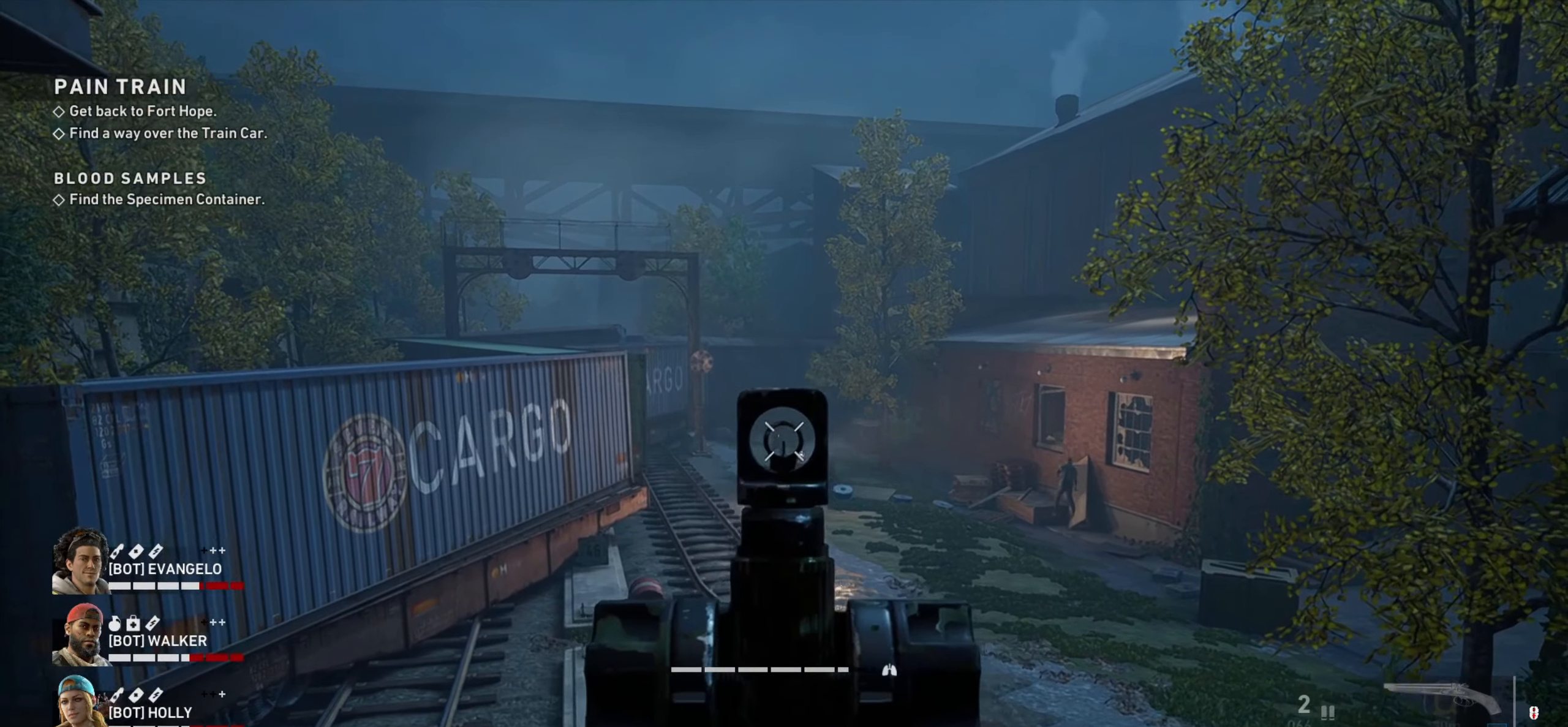
{"keys": ["ctrl"], "mouse": ["right"], "events": [[150, "mouse_left", "down"], [200, "mouse_left", "up"], [333, "mouse_left", "down"], [433, "mouse_left", "up"]]}
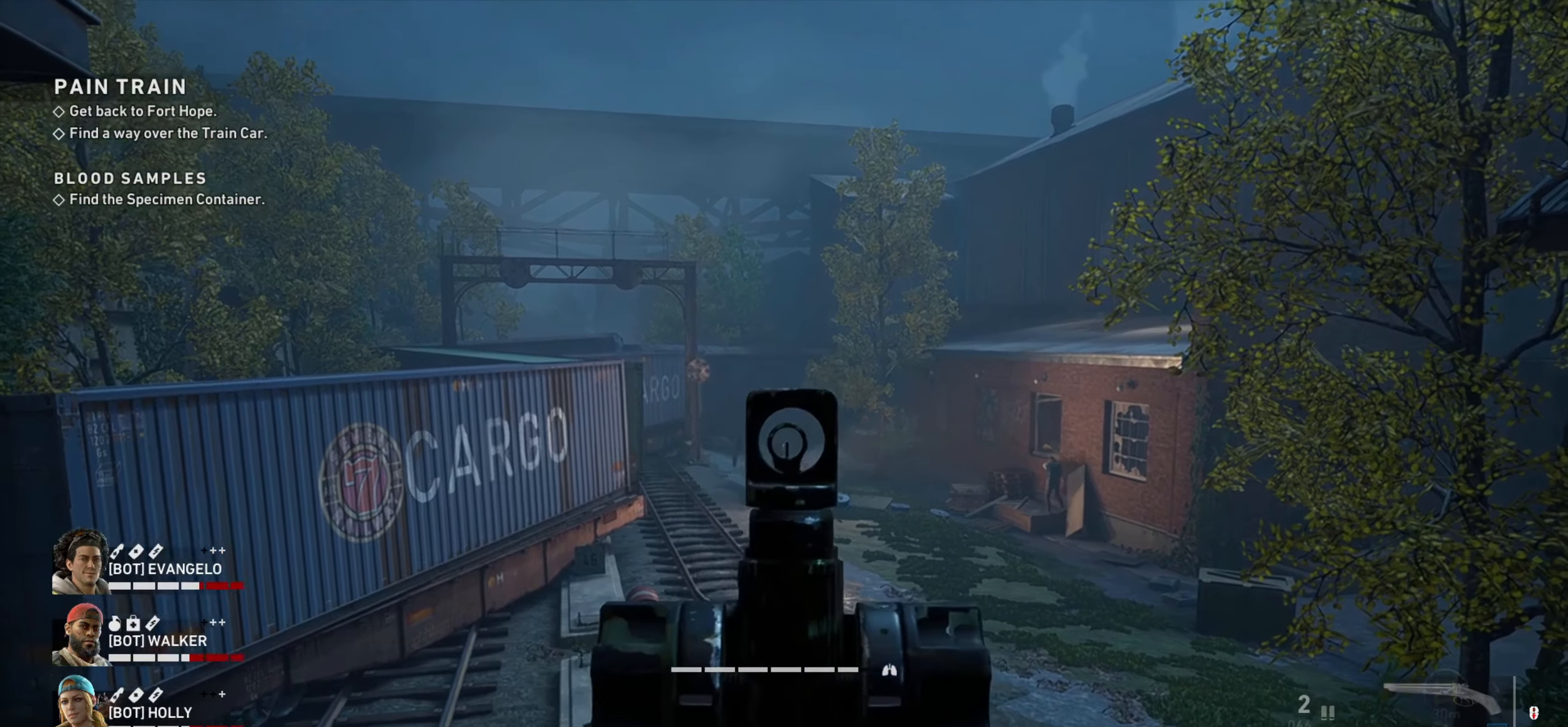
{"keys": ["ctrl"], "mouse": ["left", "right"], "events": [[450, "mouse_left", "down"]]}
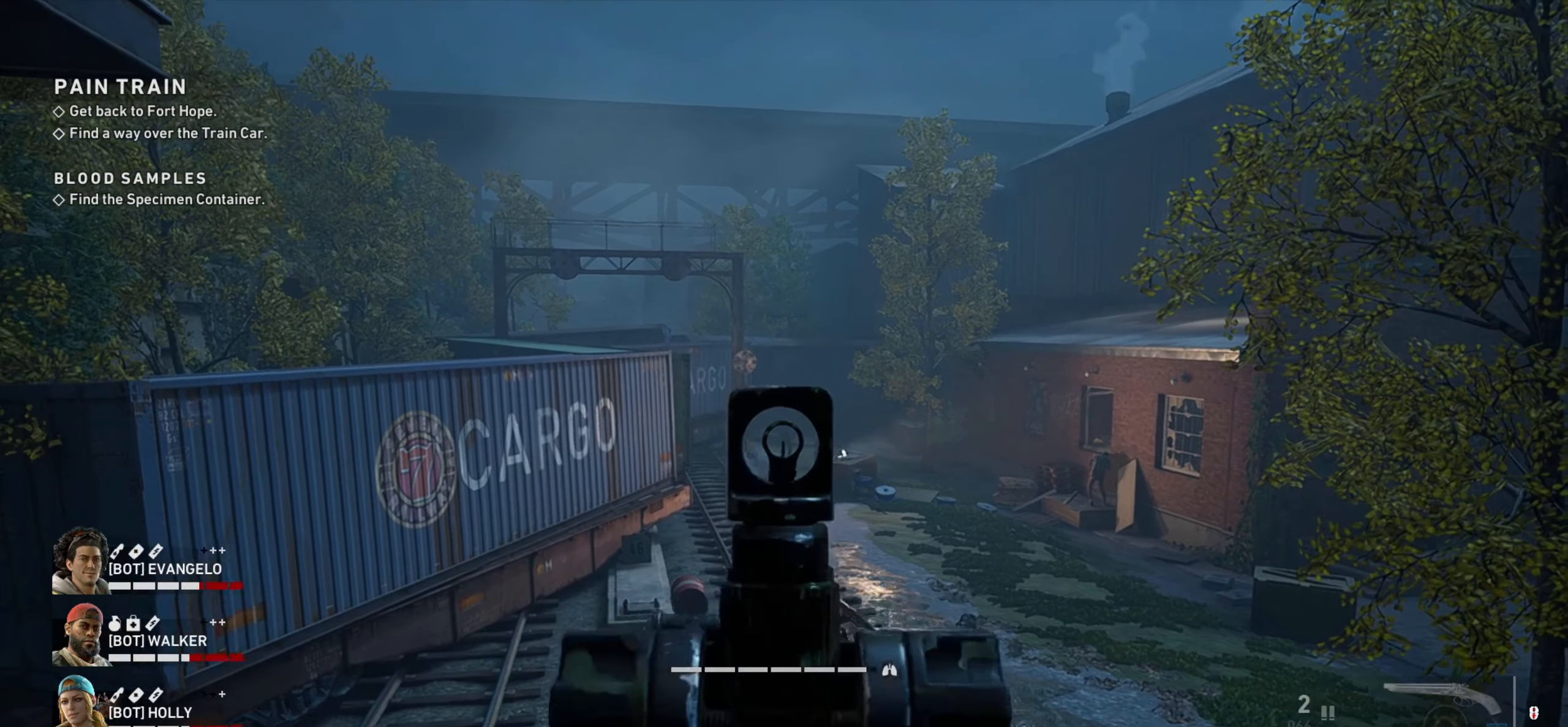
{"keys": ["ctrl"], "mouse": ["right"], "events": [[50, "mouse_left", "up"], [150, "mouse_left", "down"], [183, "mouse_left", "up"], [233, "mouse_left", "down"], [316, "mouse_left", "up"]]}
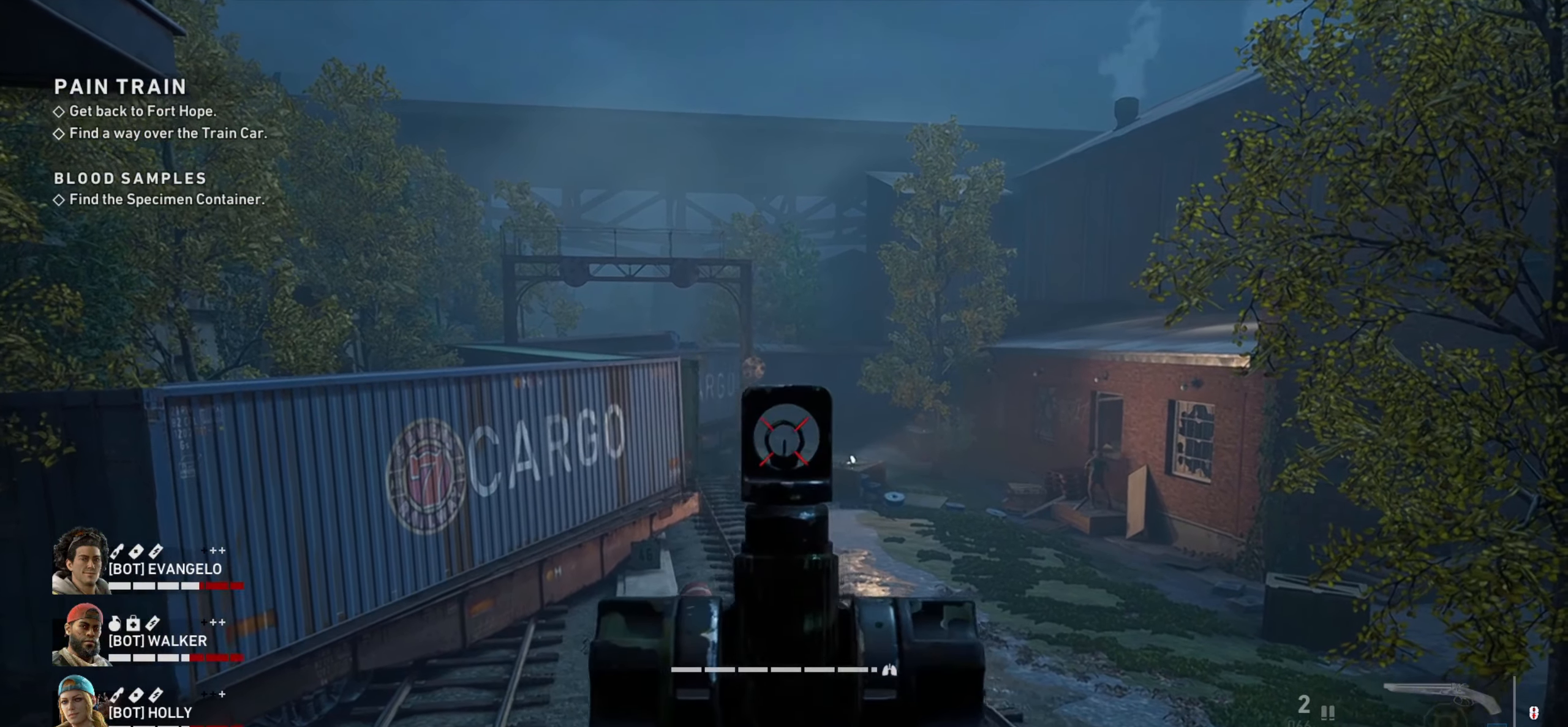
{"keys": ["ctrl"], "mouse": ["right"], "events": [[50, "mouse_left", "down"], [150, "mouse_left", "up"], [200, "mouse_left", "down"], [250, "mouse_left", "up"]]}
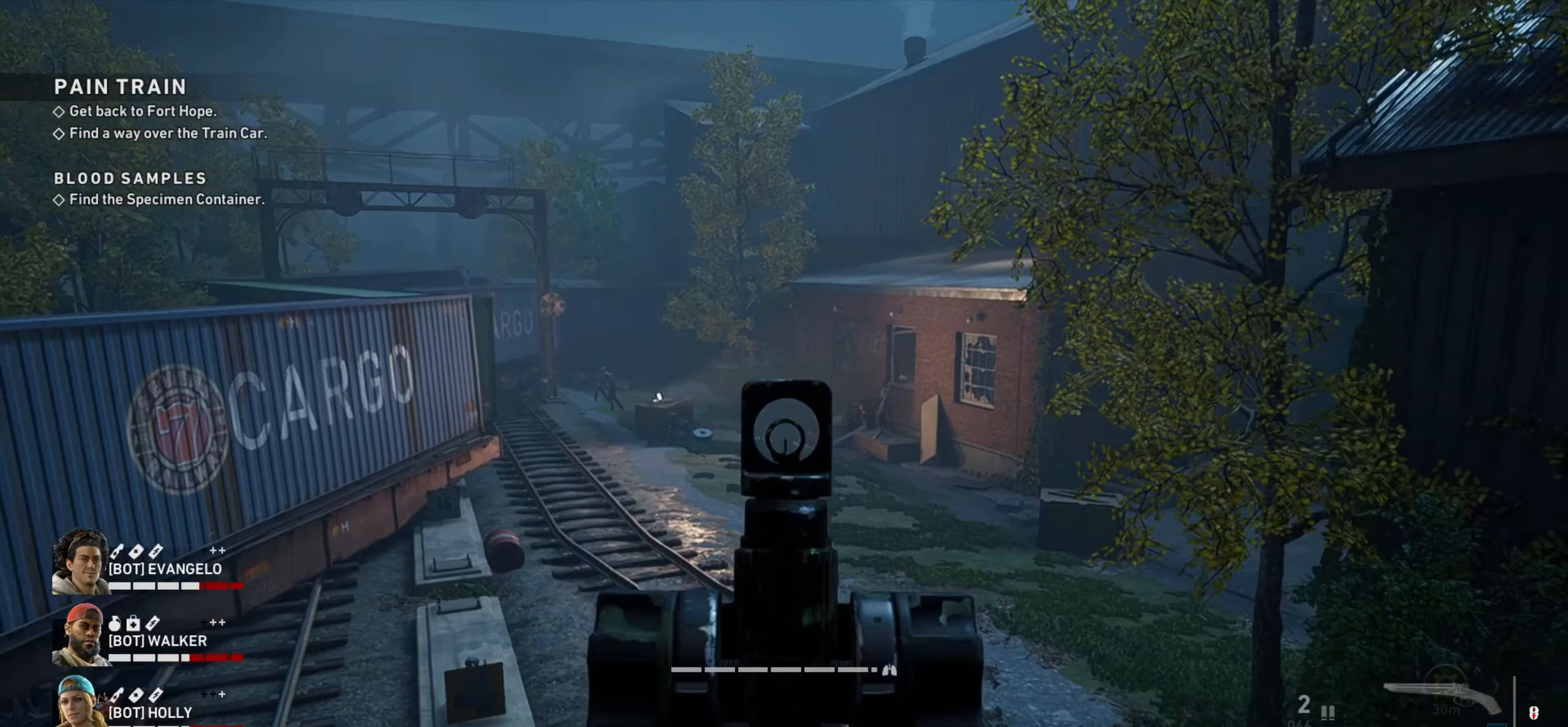
{"keys": ["ctrl"], "mouse": ["left", "right"], "events": [[450, "mouse_left", "down"]]}
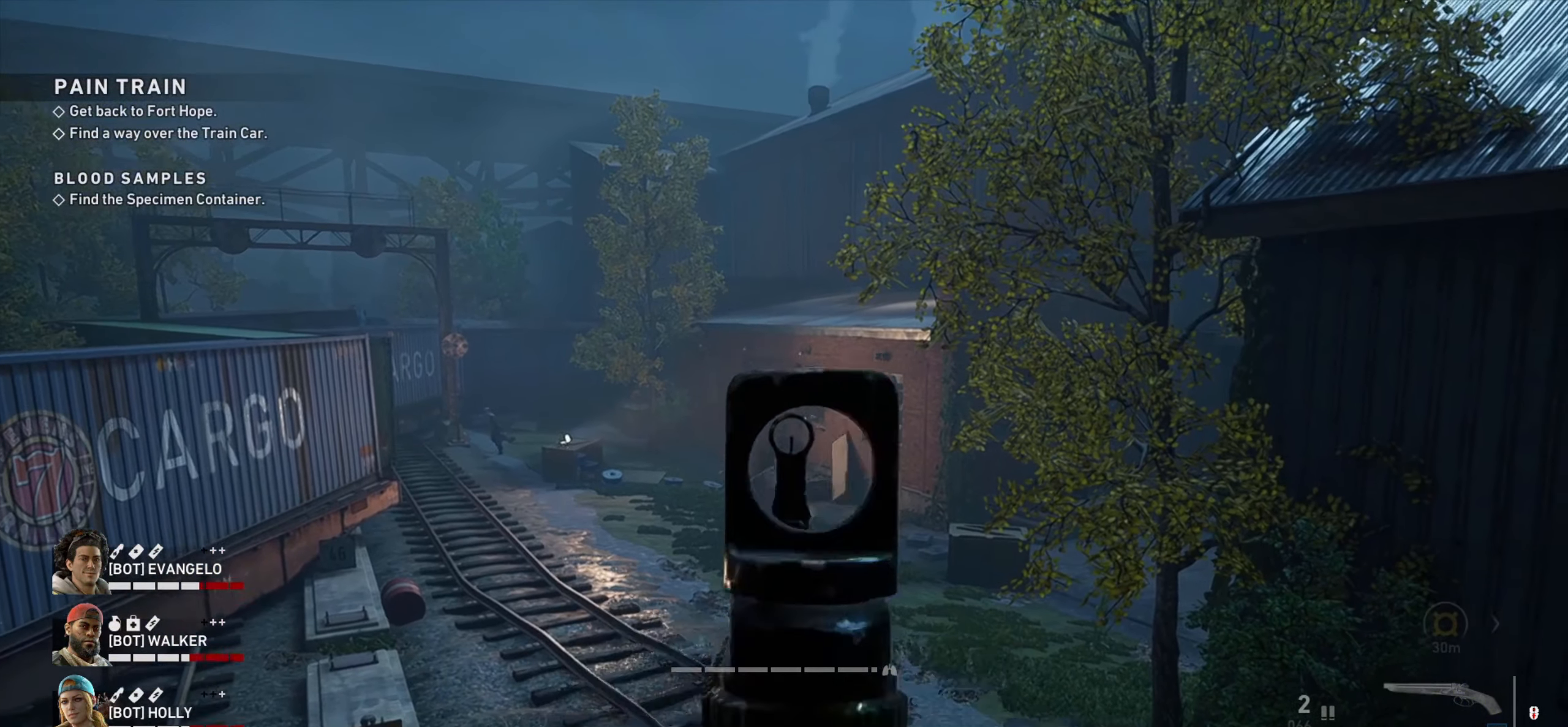
{"keys": ["ctrl"], "mouse": ["right"], "events": [[50, "mouse_left", "up"], [133, "mouse_left", "down"], [183, "mouse_left", "up"], [233, "mouse_left", "down"], [316, "mouse_left", "up"], [366, "mouse_left", "down"], [466, "mouse_left", "up"]]}
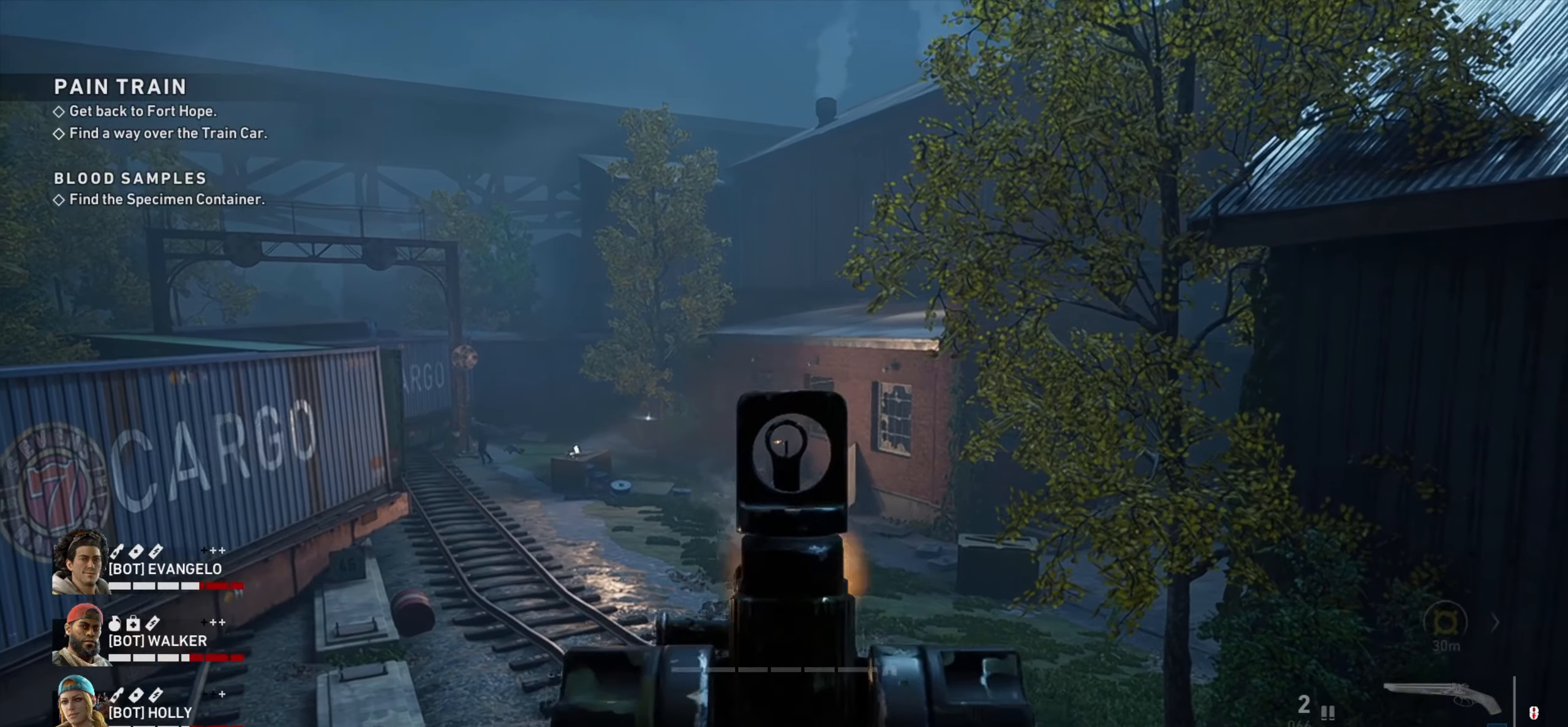
{"keys": ["ctrl"], "mouse": ["right"], "events": [[16, "mouse_left", "down"], [100, "mouse_left", "up"]]}
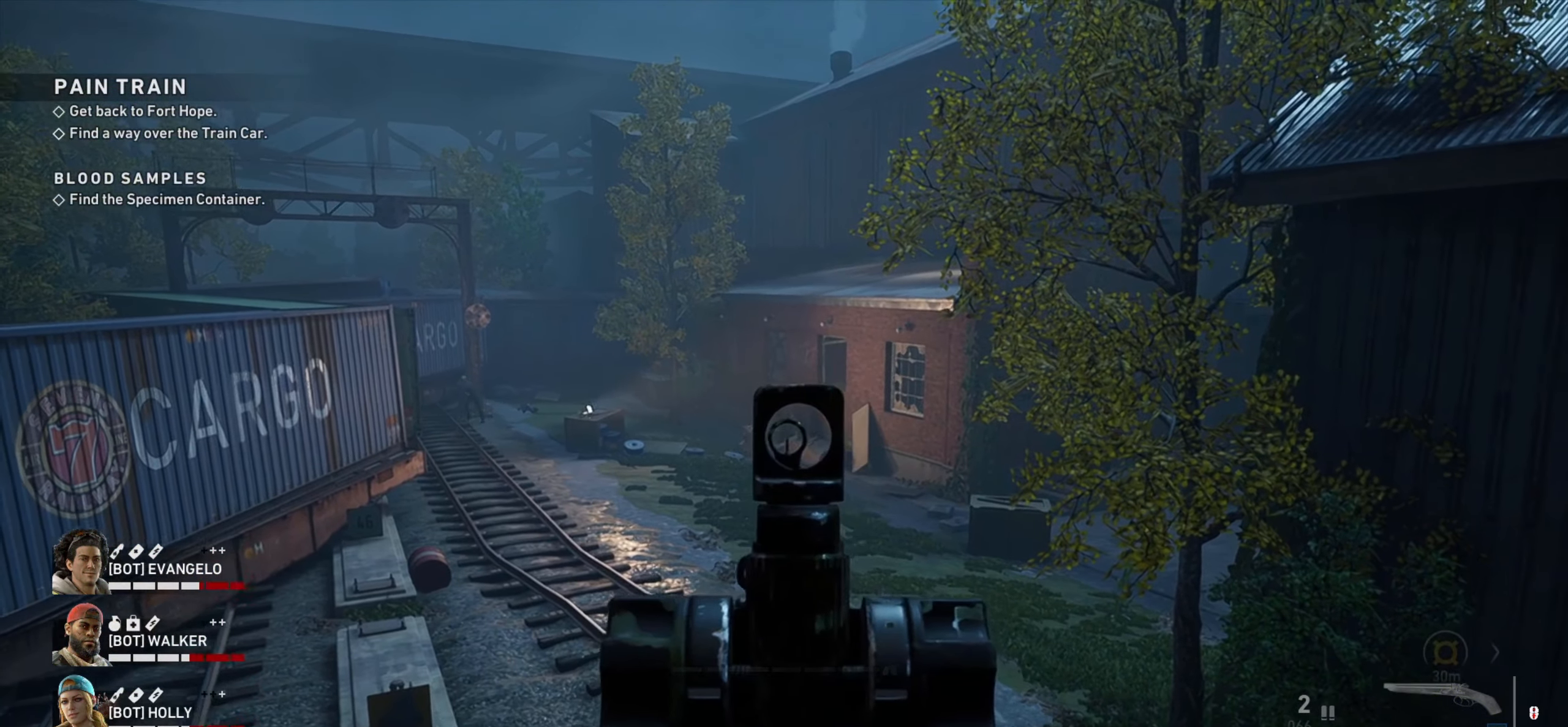
{"keys": ["ctrl"], "mouse": ["right"], "events": [[166, "mouse_left", "down"], [216, "mouse_left", "up"], [316, "mouse_left", "down"], [400, "mouse_left", "up"]]}
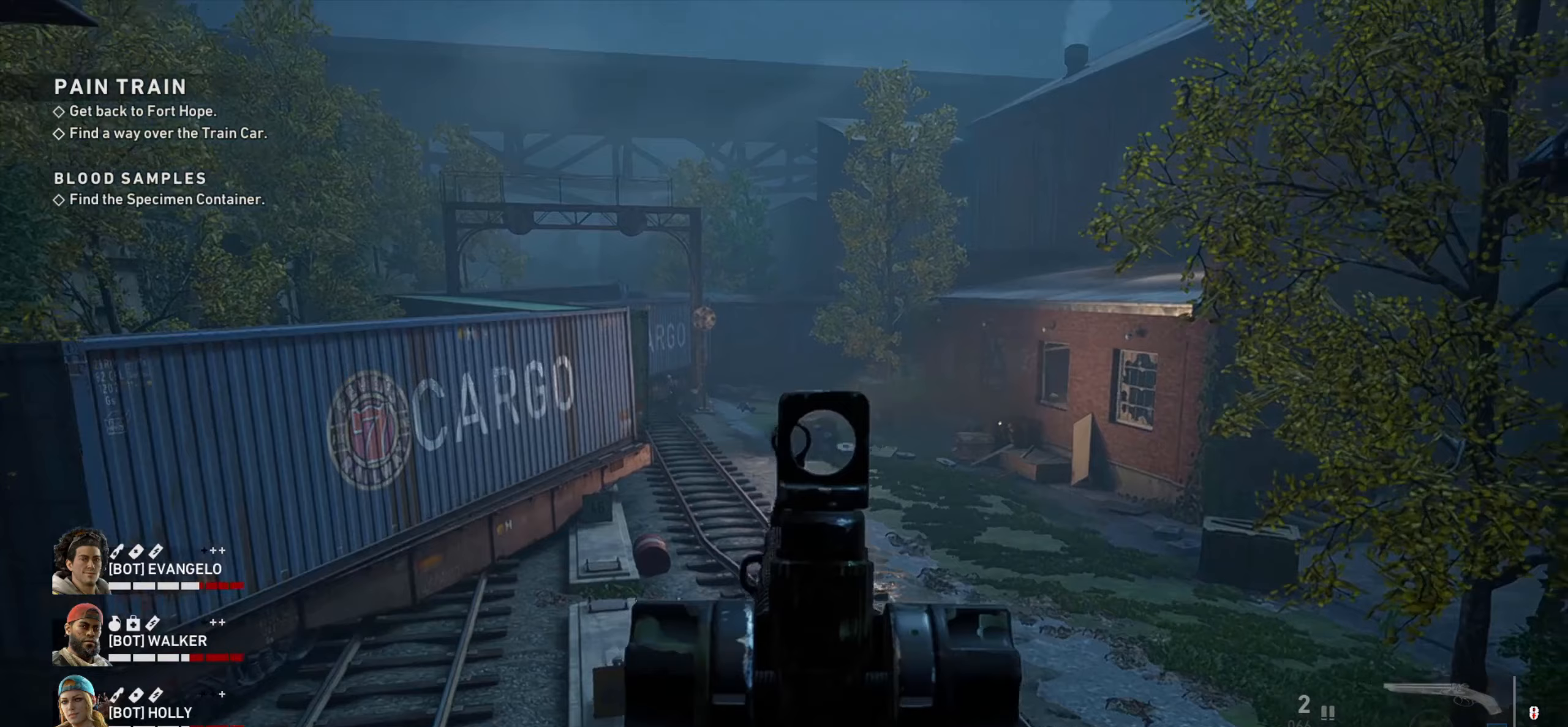
{"keys": ["ctrl"], "mouse": ["right"], "events": []}
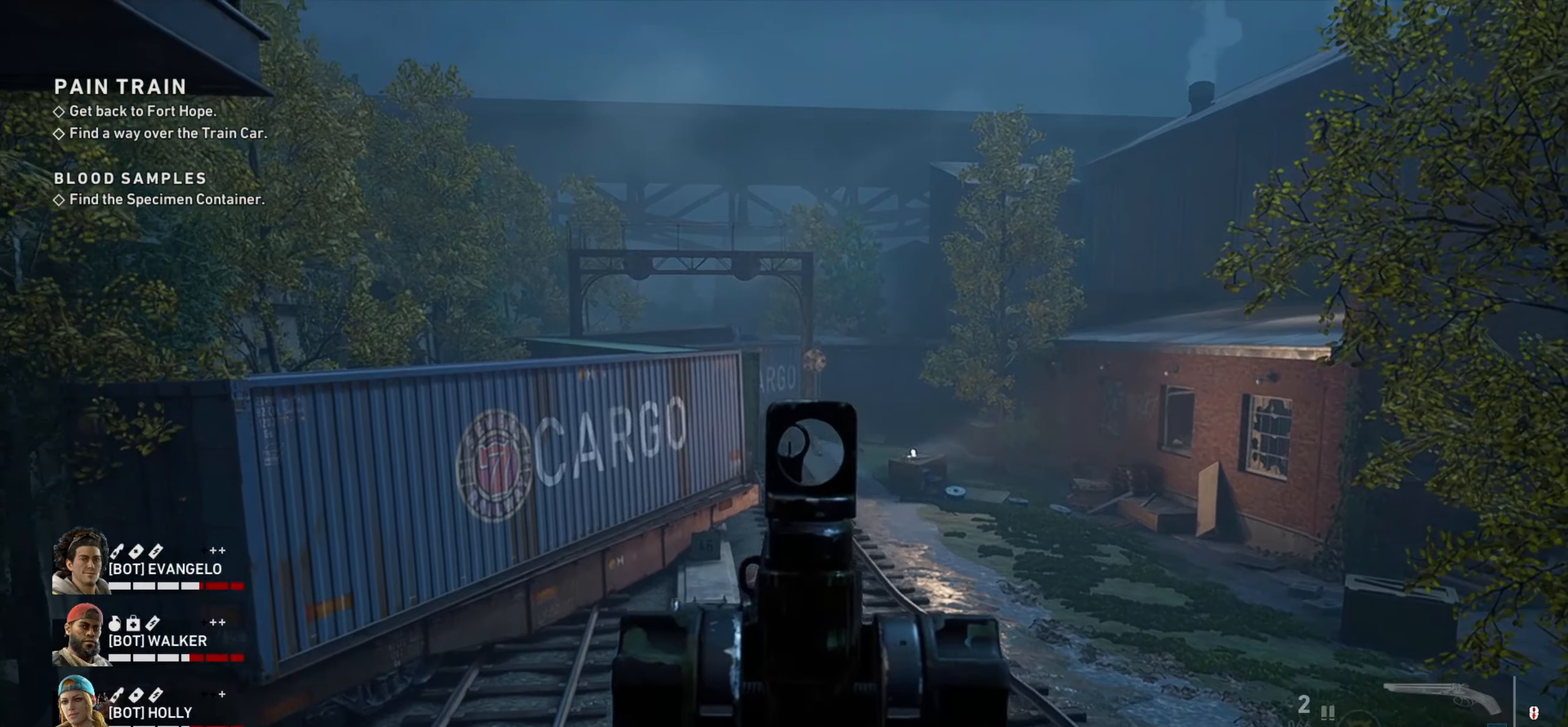
{"keys": ["ctrl"], "mouse": ["left", "right"], "events": [[50, "mouse_left", "down"], [100, "mouse_left", "up"], [200, "mouse_left", "down"], [300, "mouse_left", "up"], [350, "mouse_left", "down"], [433, "mouse_left", "up"], [483, "mouse_left", "down"]]}
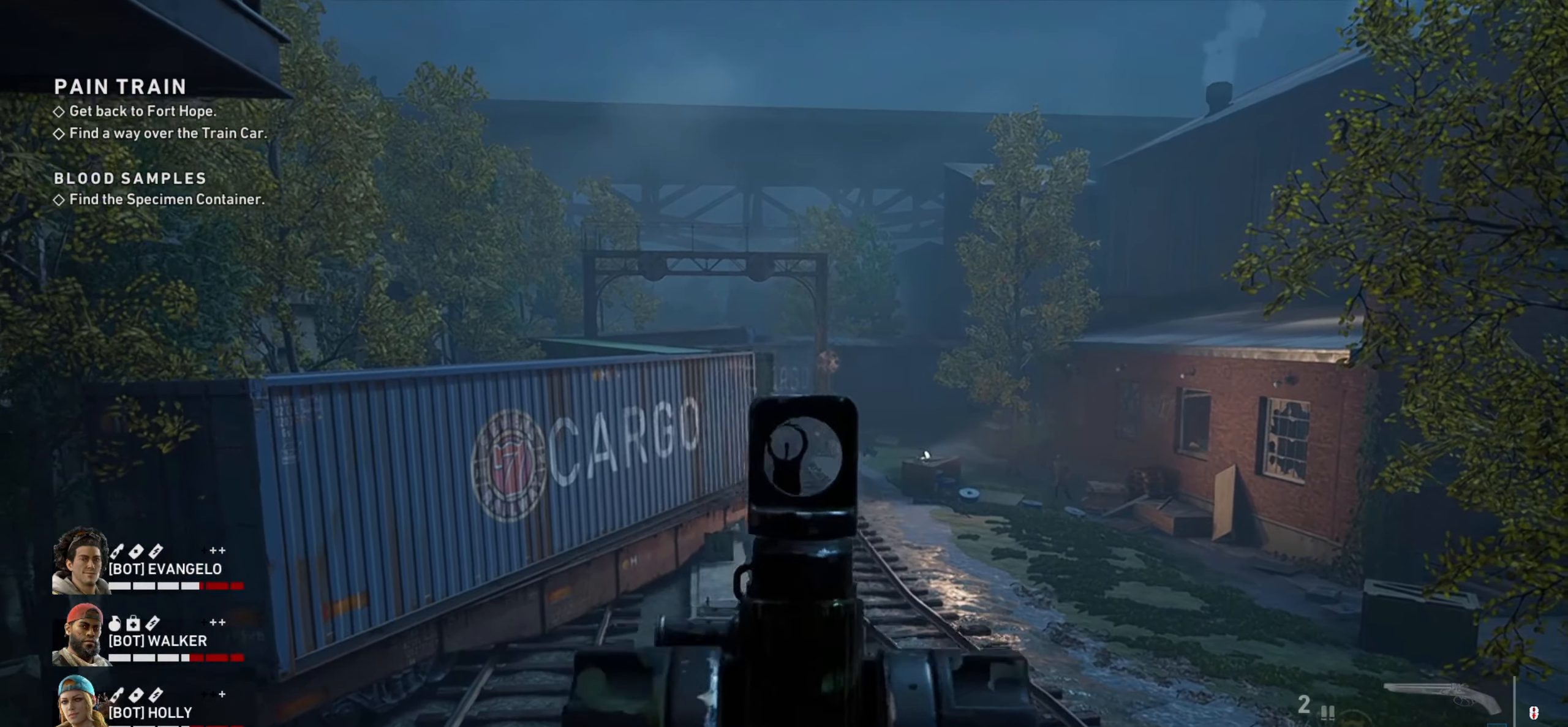
{"keys": ["ctrl"], "mouse": ["right"], "events": [[83, "mouse_left", "up"], [117, "mouse_left", "down"], [217, "mouse_left", "up"]]}
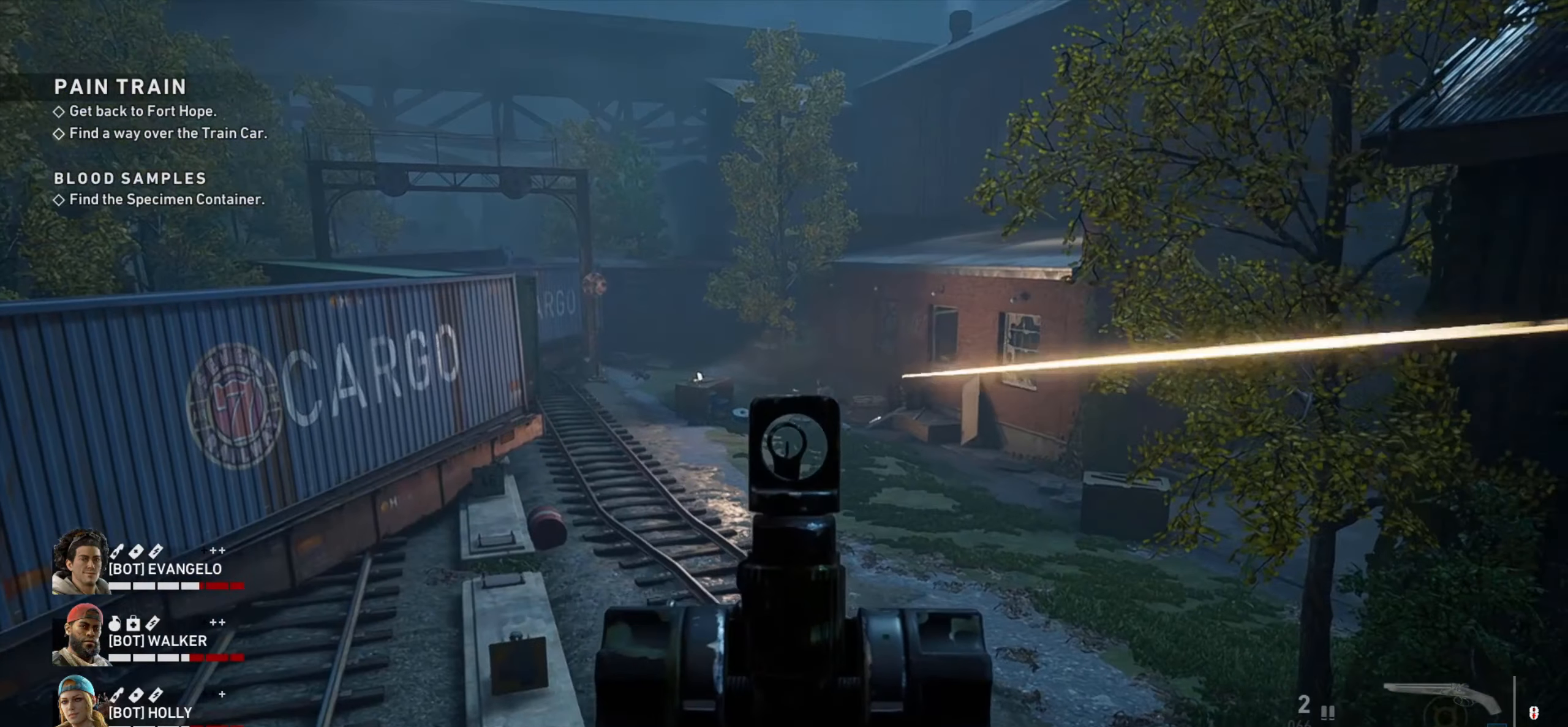
{"keys": ["ctrl"], "mouse": ["left", "right"], "events": [[283, "mouse_left", "down"], [317, "mouse_left", "up"], [417, "mouse_left", "down"]]}
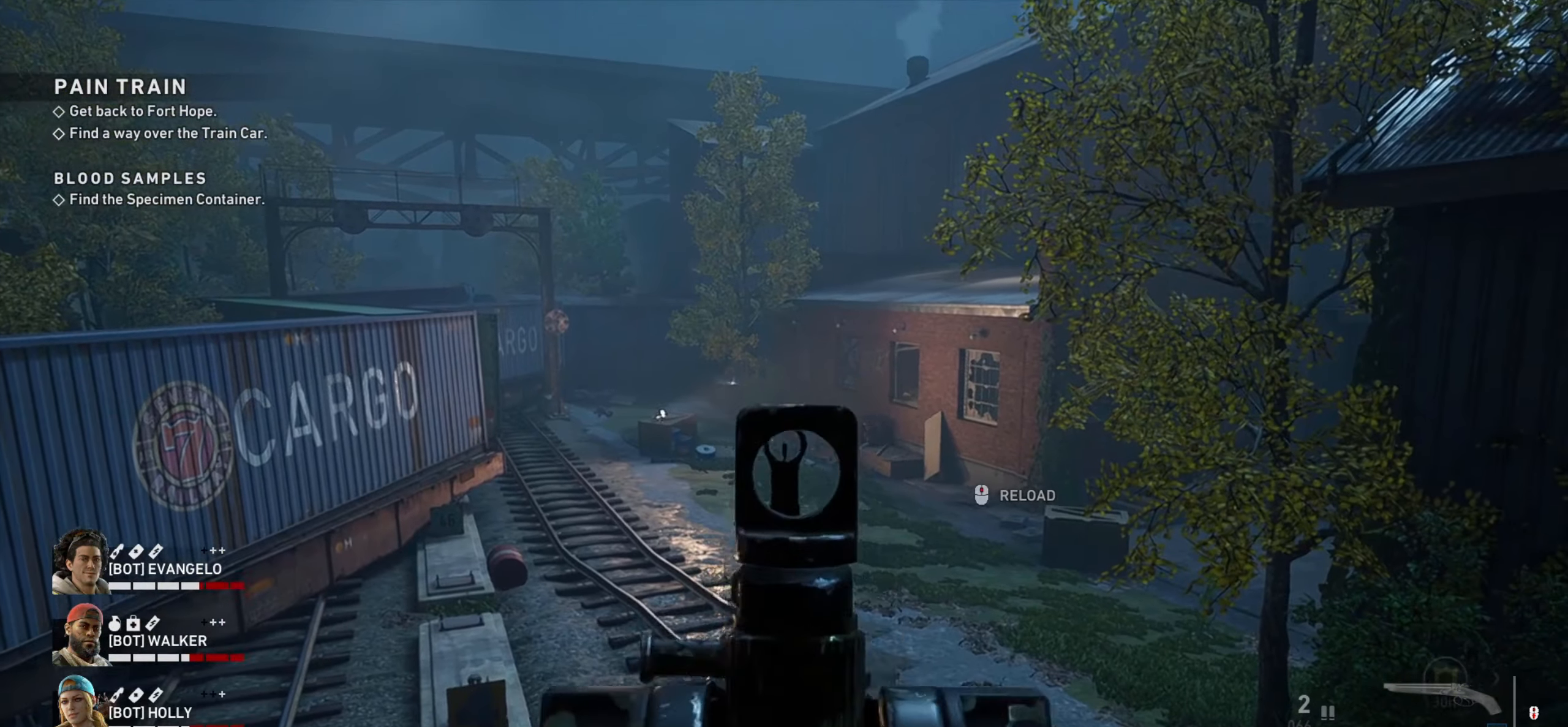
{"keys": ["ctrl"], "mouse": [], "events": [[17, "mouse_left", "up"], [67, "mouse_left", "down"], [150, "mouse_left", "up"], [200, "mouse_left", "down"], [300, "mouse_left", "up"], [433, "mouse_right", "up"]]}
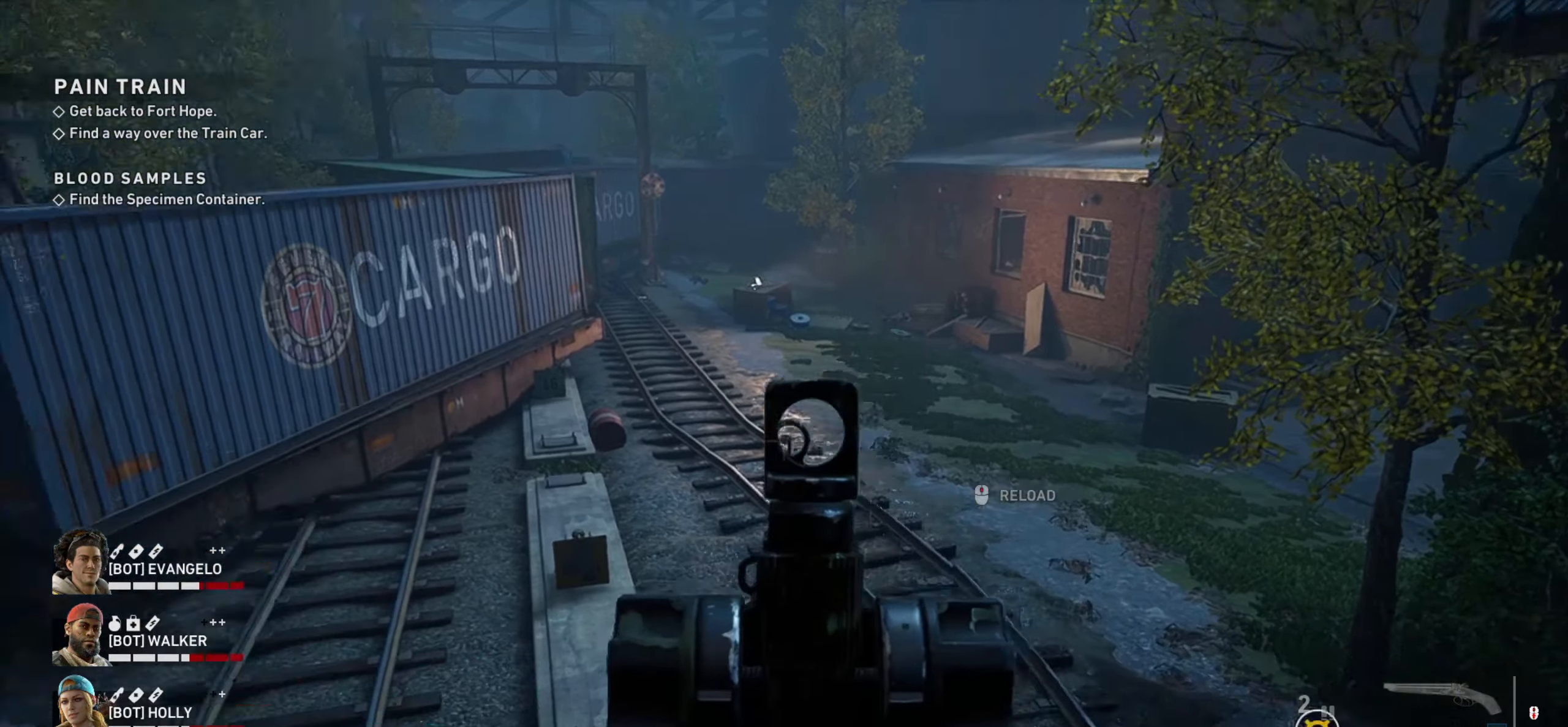
{"keys": ["ctrl", "w"], "mouse": [], "events": [[83, "mouse_wheel", "down"], [167, "mouse_wheel", "up"], [500, "w", "down"]]}
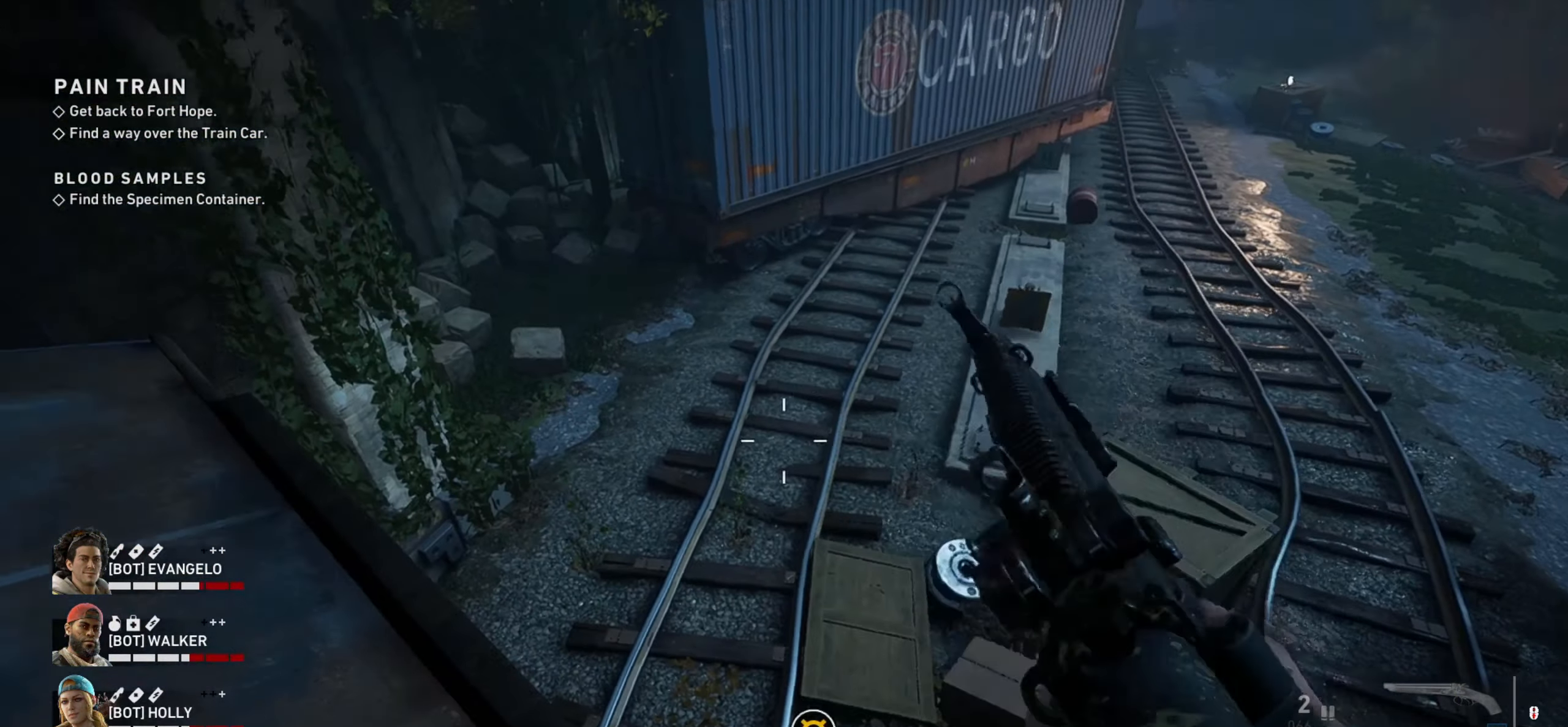
{"keys": ["ctrl"], "mouse": [], "events": [[100, "d", "down"], [233, "d", "up"], [367, "w", "up"]]}
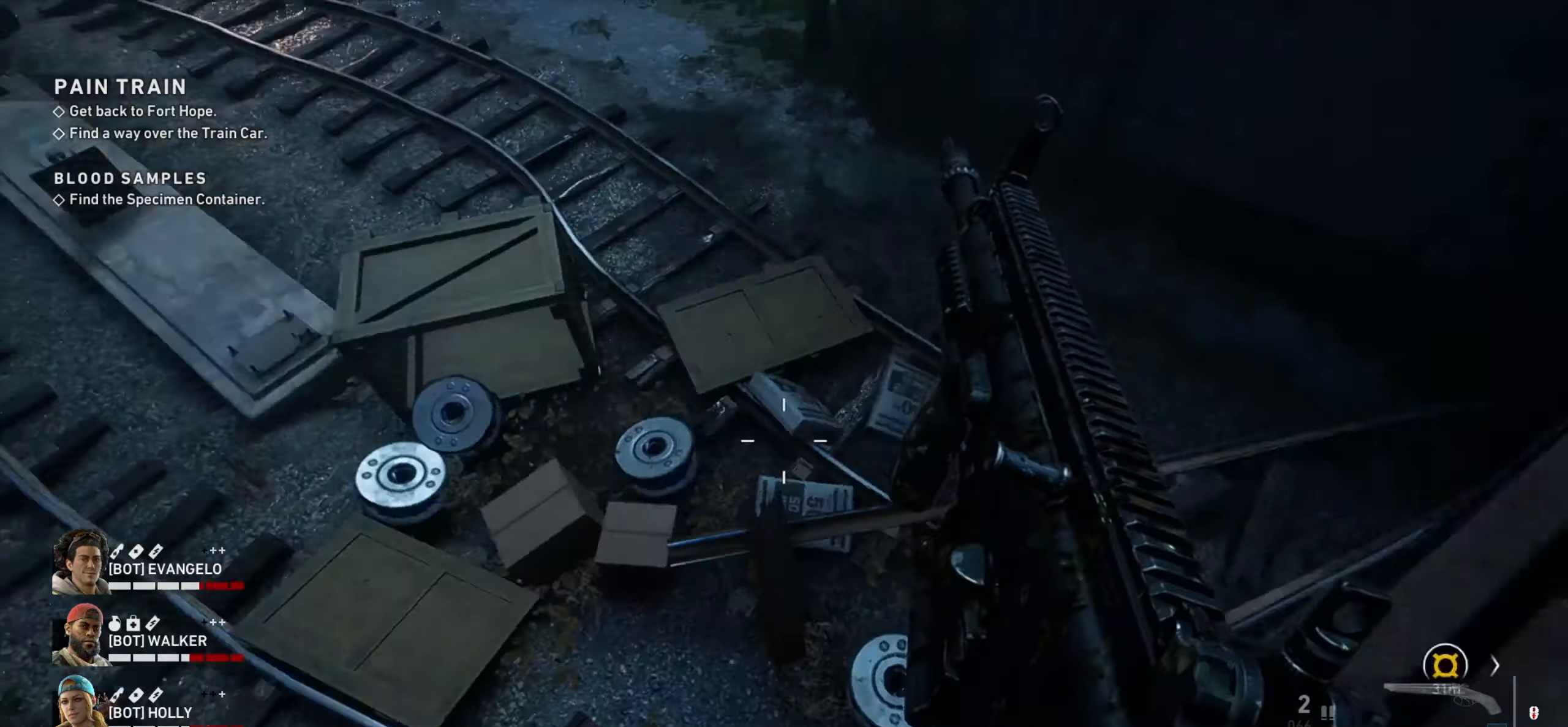
{"keys": ["a"], "mouse": [], "events": [[167, "a", "down"], [167, "ctrl", "up"]]}
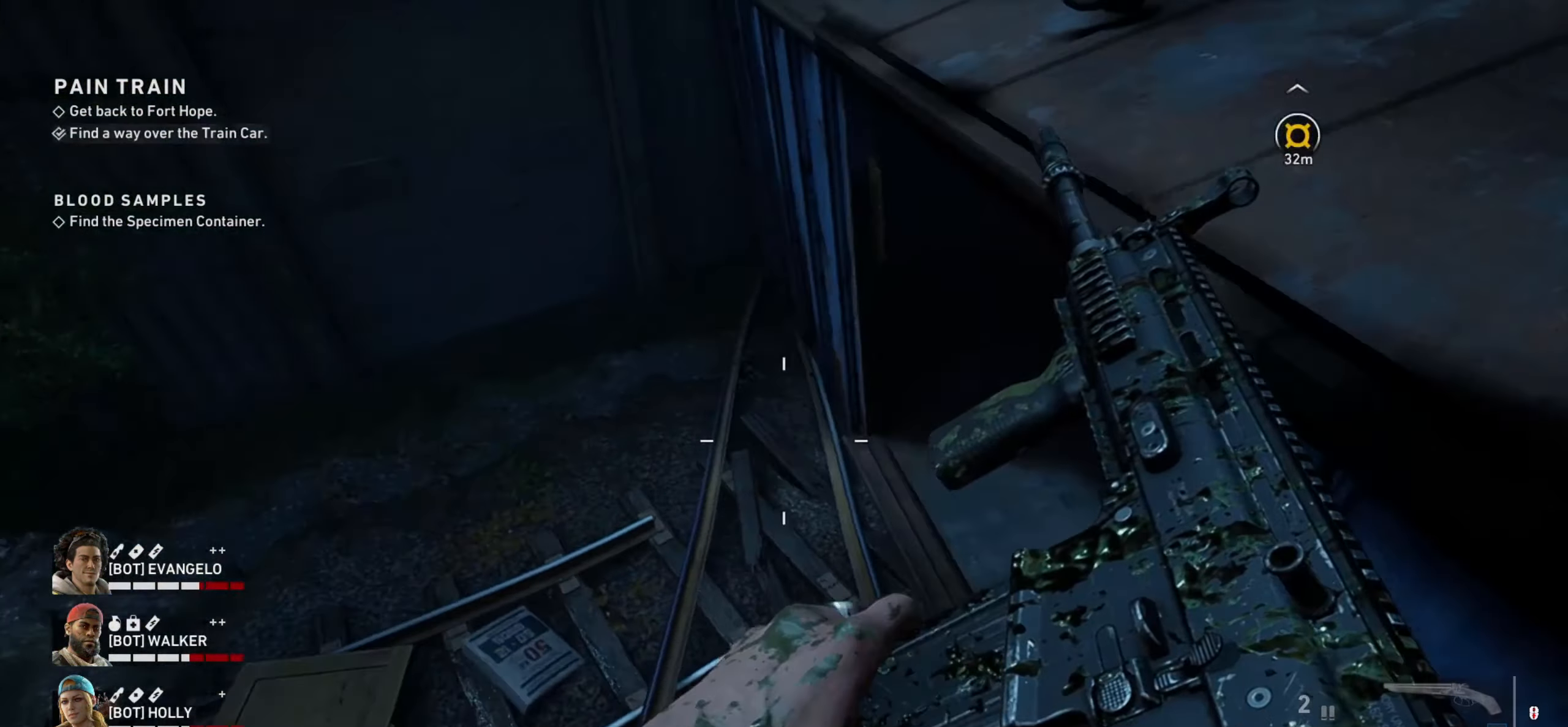
{"keys": ["w"], "mouse": [], "events": [[400, "a", "up"], [450, "w", "down"]]}
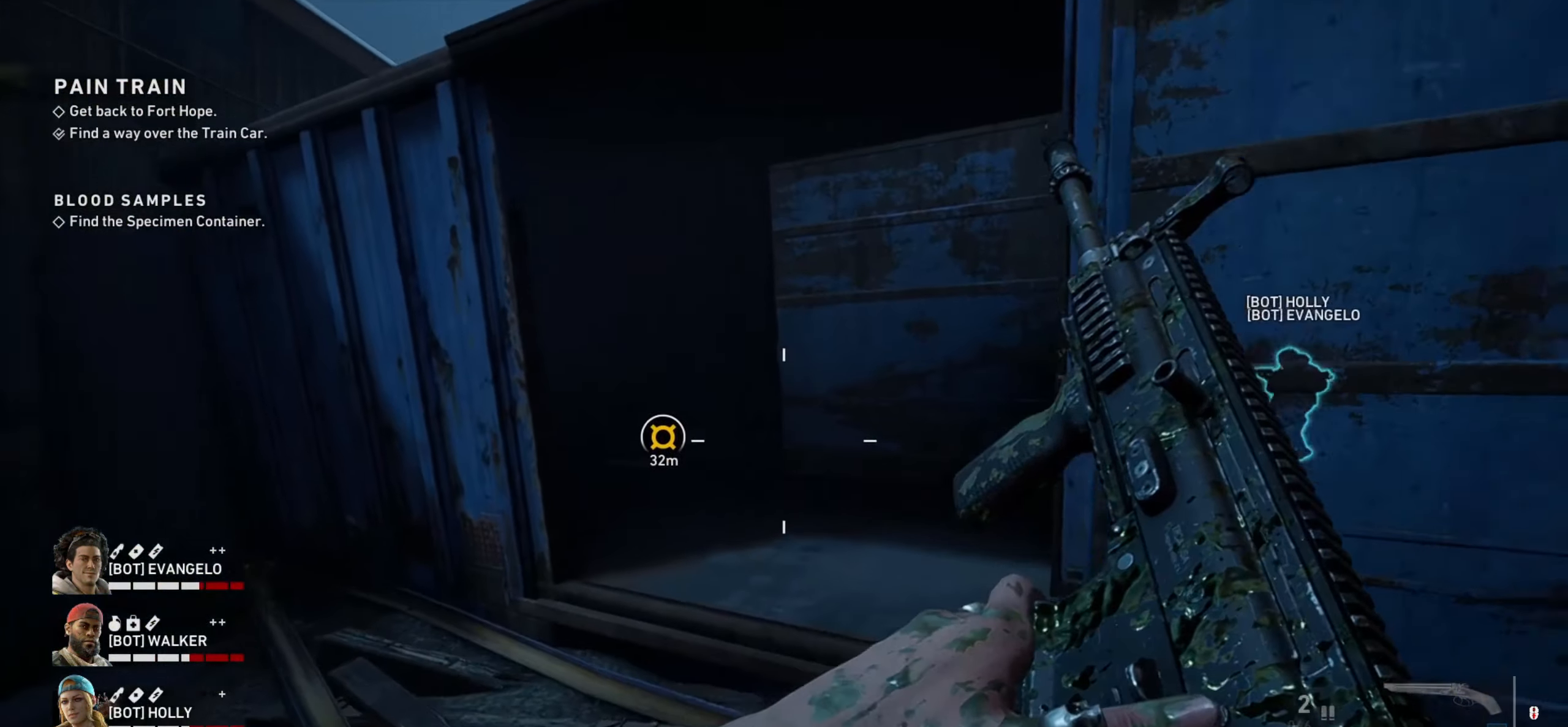
{"keys": ["w"], "mouse": [], "events": []}